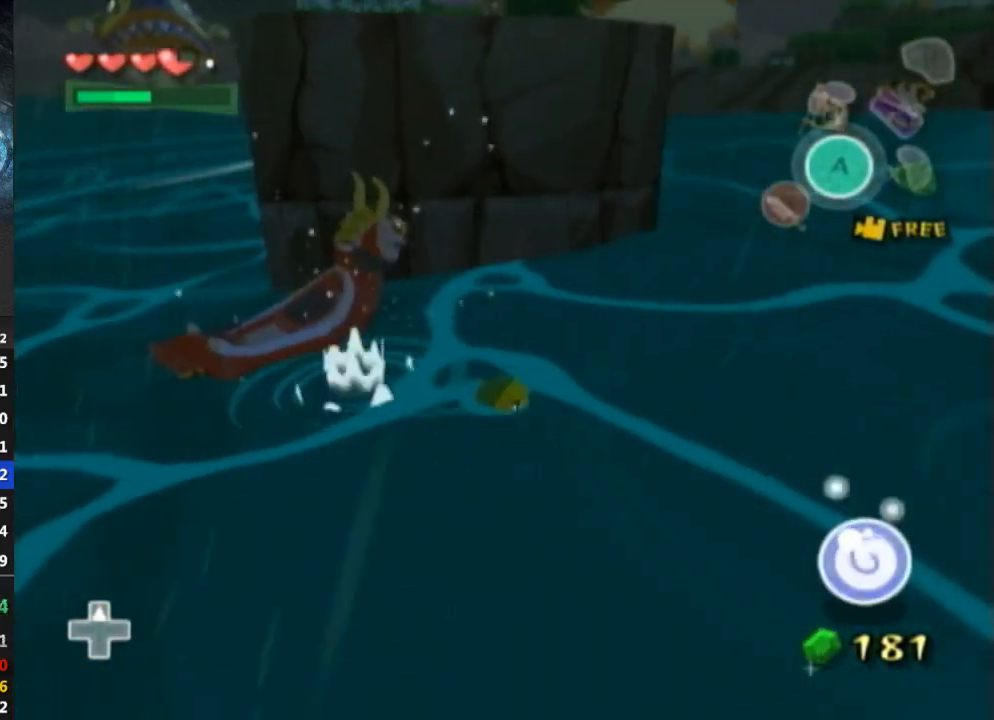
Gameplay with a controller (Nintendo layout); each line is a JSON object with the inputs held at the frame after it. "events" lists button and stick changes between this image and that frame as [ms after this image, input, new state], when the widget could be followed in between. Not read: L3 R3.
{"buttons": [], "left_stick": "up-right", "right_stick": "center", "events": [[367, "right_stick", "left"], [500, "right_stick", "center"]]}
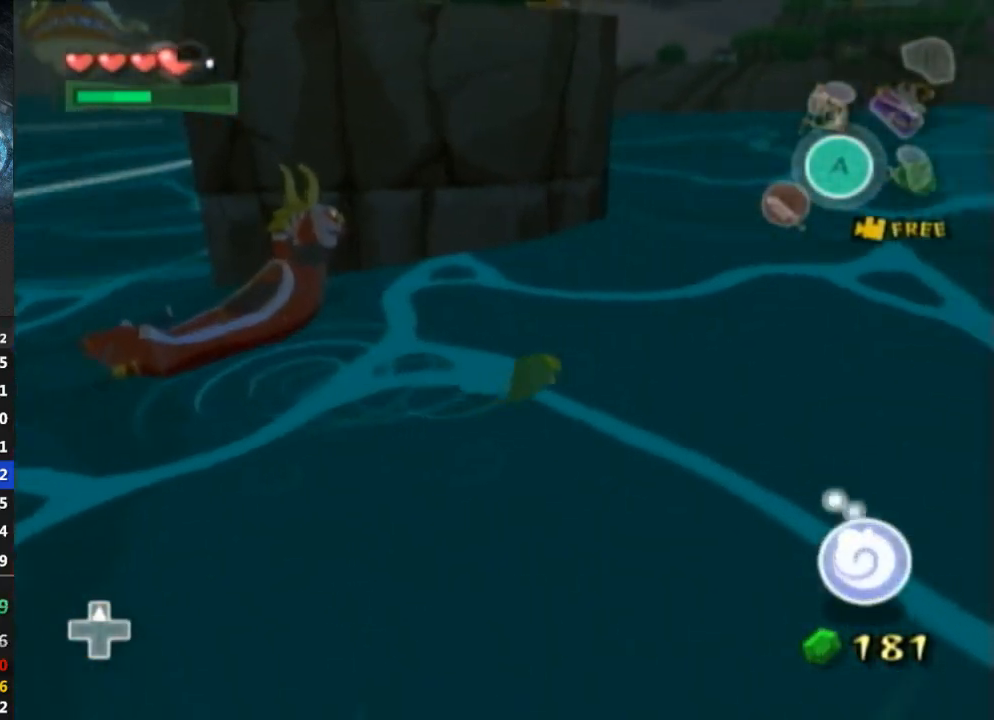
{"buttons": [], "left_stick": "up-right", "right_stick": "center", "events": []}
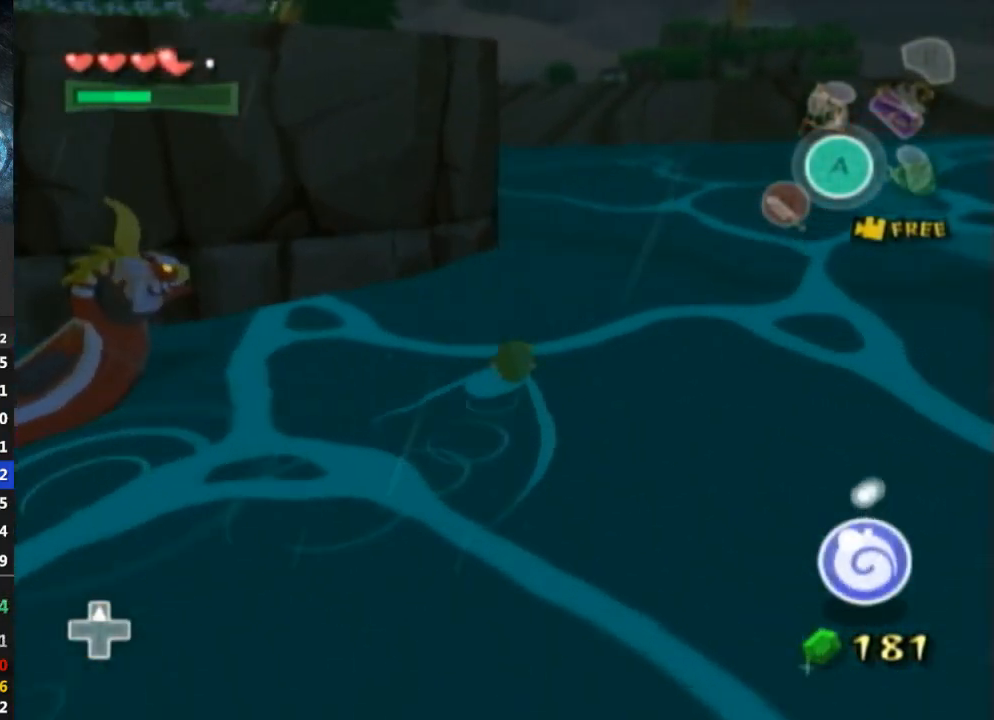
{"buttons": [], "left_stick": "up-right", "right_stick": "center", "events": [[367, "right_stick", "down-left"], [467, "right_stick", "center"]]}
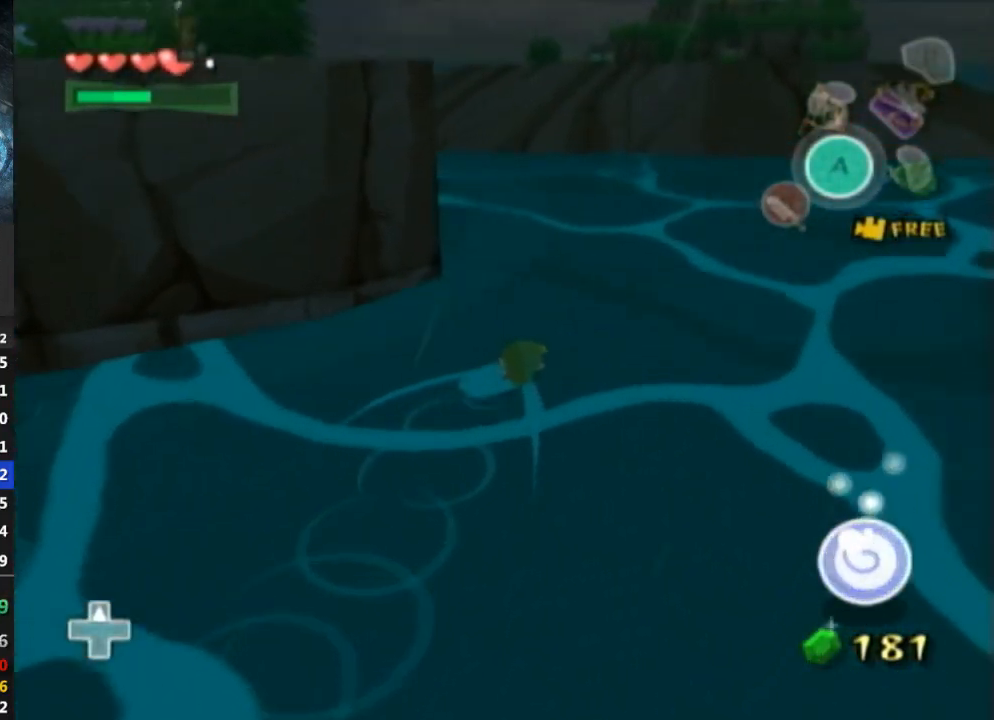
{"buttons": [], "left_stick": "up-right", "right_stick": "center", "events": []}
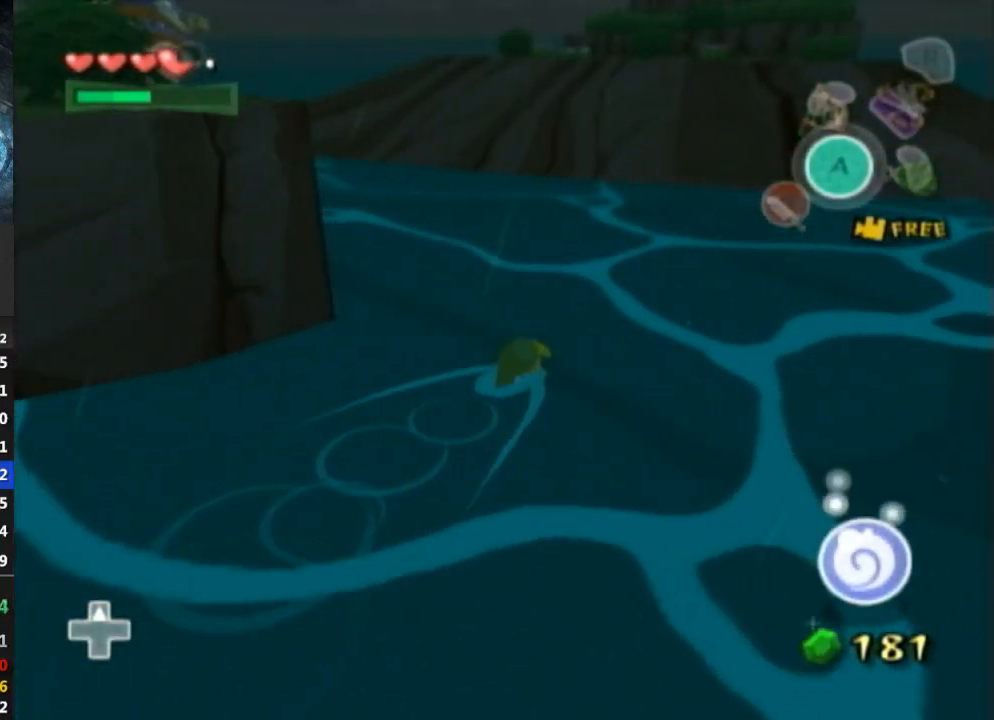
{"buttons": [], "left_stick": "up-right", "right_stick": "up", "events": [[333, "right_stick", "up"]]}
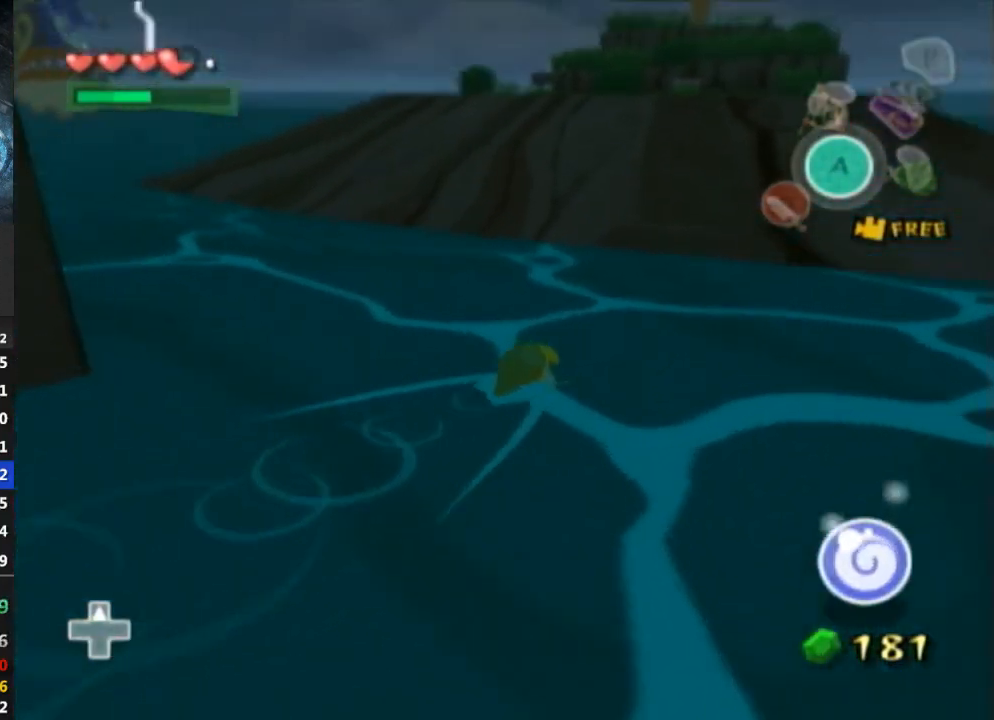
{"buttons": [], "left_stick": "up-right", "right_stick": "down-left", "events": [[33, "right_stick", "center"], [467, "right_stick", "down-left"]]}
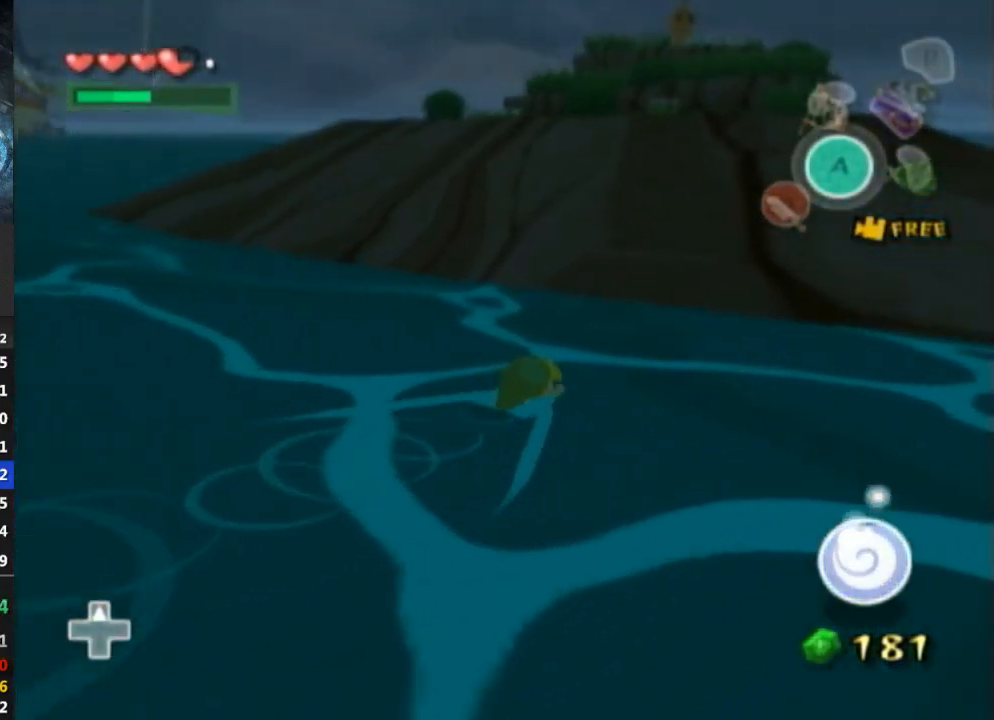
{"buttons": [], "left_stick": "up-right", "right_stick": "center", "events": [[133, "right_stick", "center"]]}
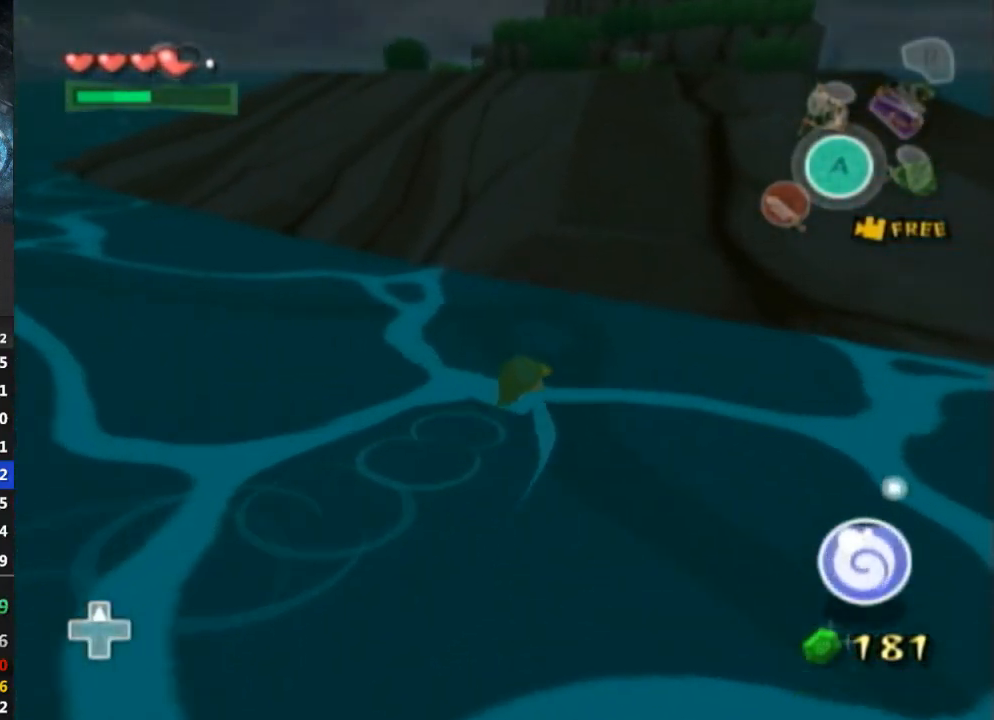
{"buttons": [], "left_stick": "up-right", "right_stick": "center", "events": []}
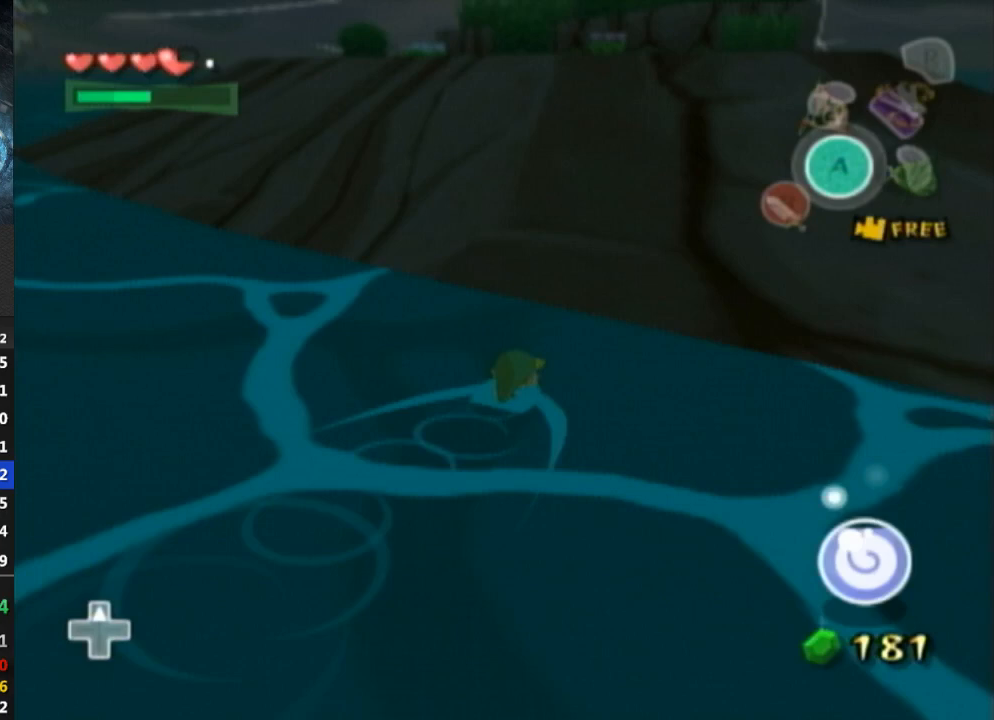
{"buttons": [], "left_stick": "up-right", "right_stick": "center", "events": []}
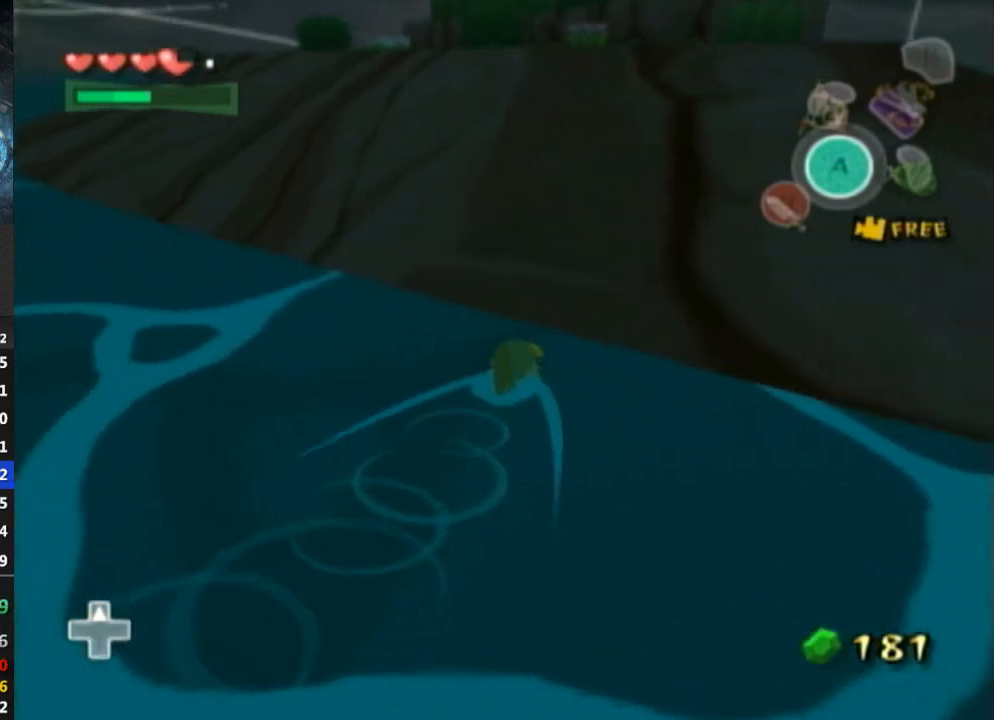
{"buttons": [], "left_stick": "up-right", "right_stick": "center", "events": [[233, "B", "down"], [333, "B", "up"]]}
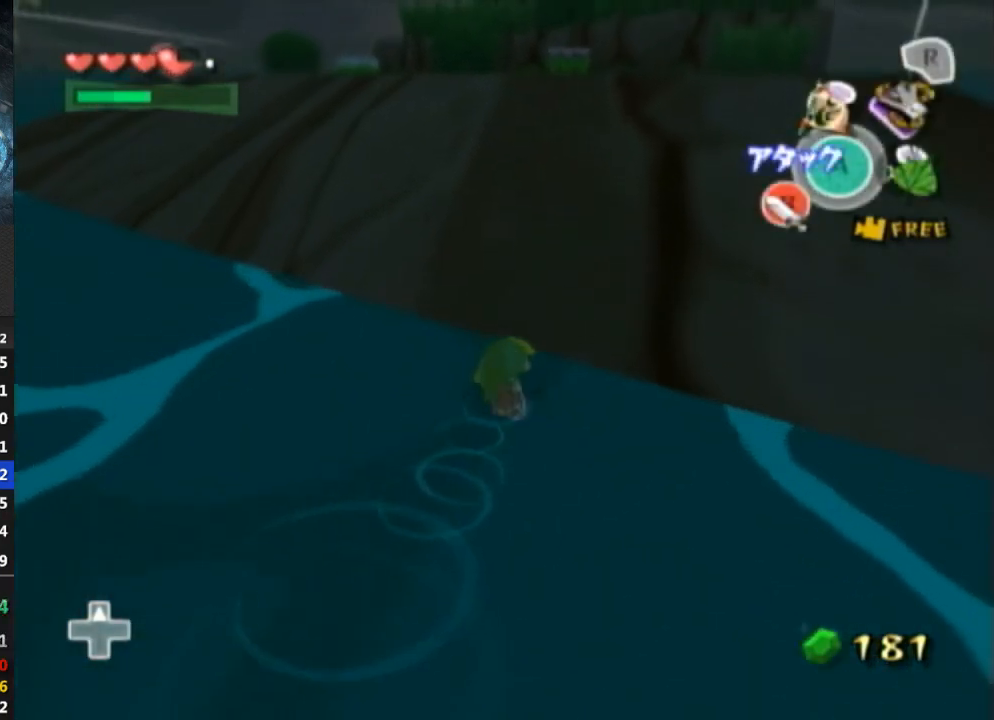
{"buttons": [], "left_stick": "up-right", "right_stick": "center", "events": [[133, "A", "down"], [233, "A", "up"]]}
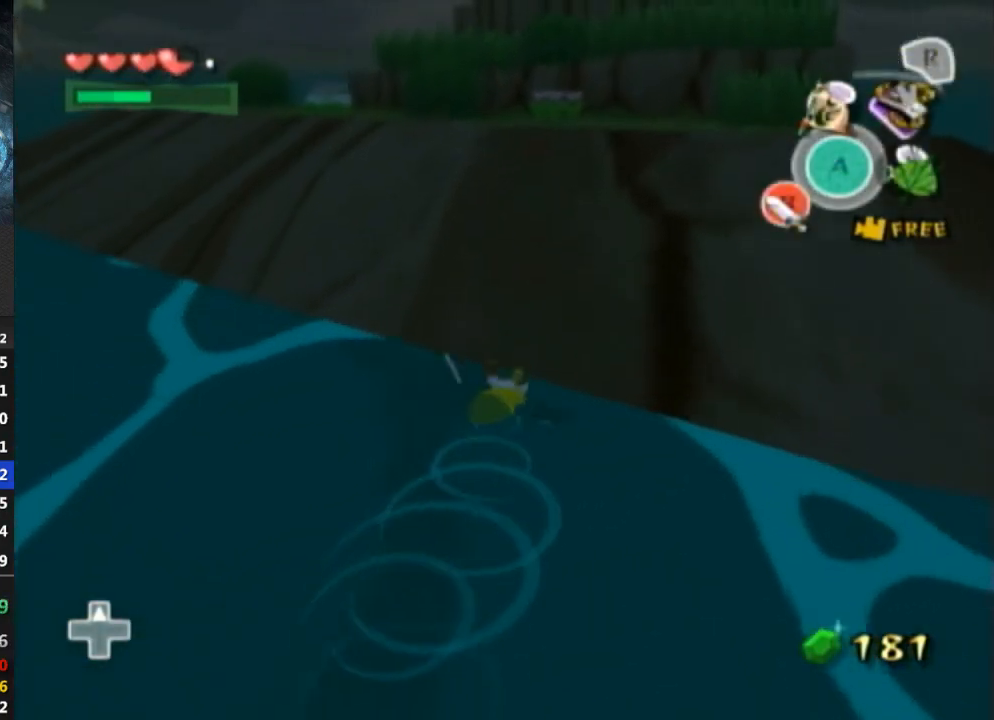
{"buttons": [], "left_stick": "up-right", "right_stick": "center", "events": [[167, "A", "down"], [300, "A", "up"]]}
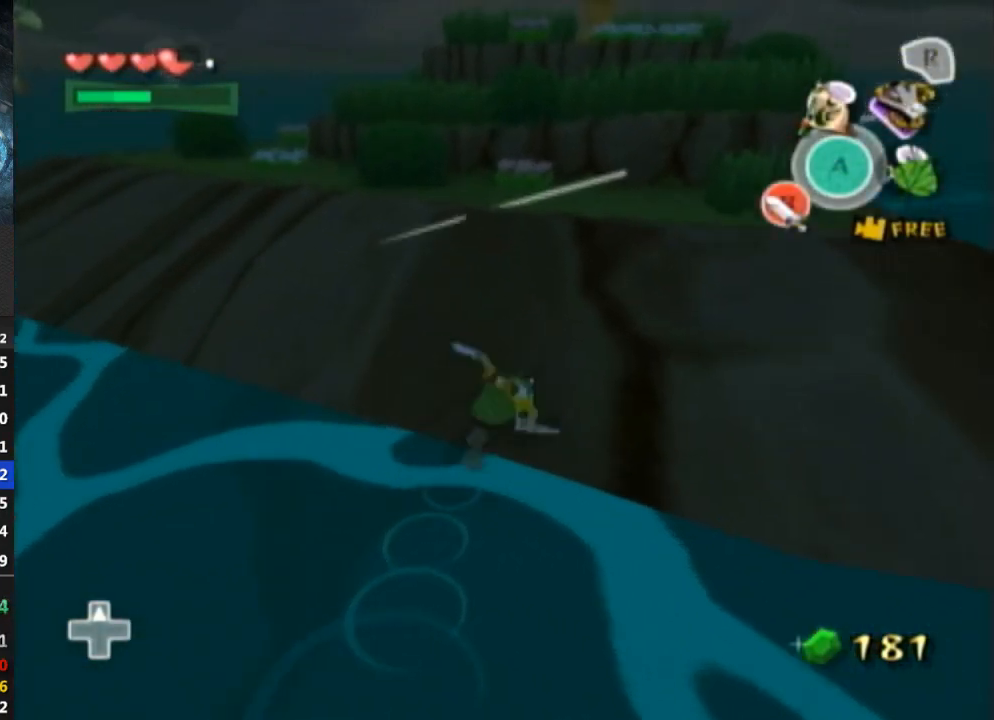
{"buttons": [], "left_stick": "up-right", "right_stick": "center", "events": []}
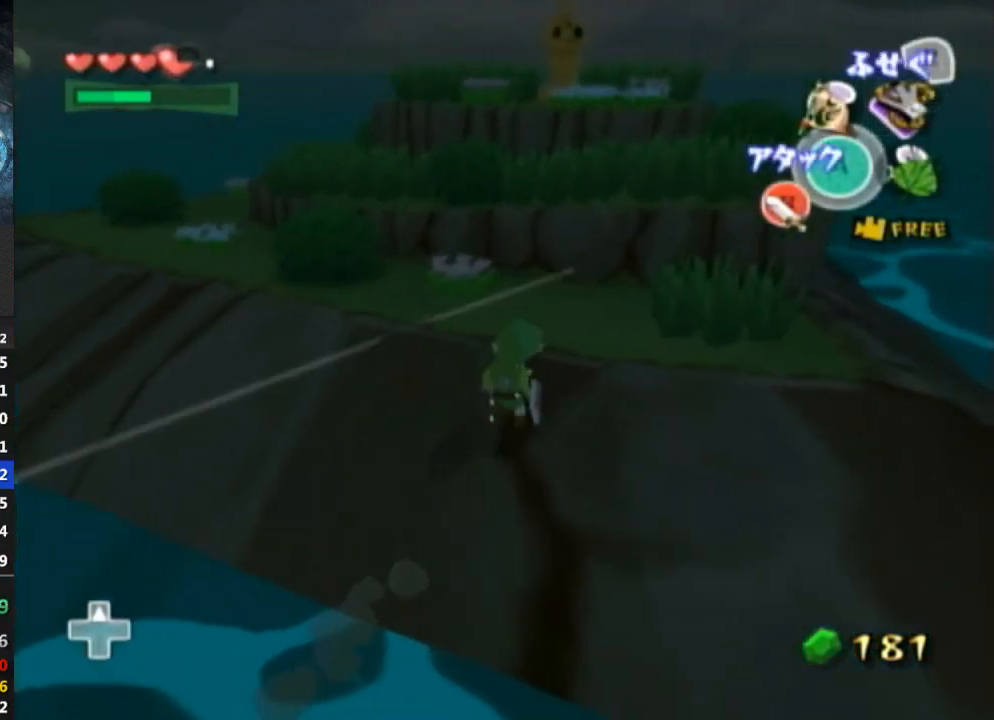
{"buttons": [], "left_stick": "up", "right_stick": "center", "events": [[400, "left_stick", "up"]]}
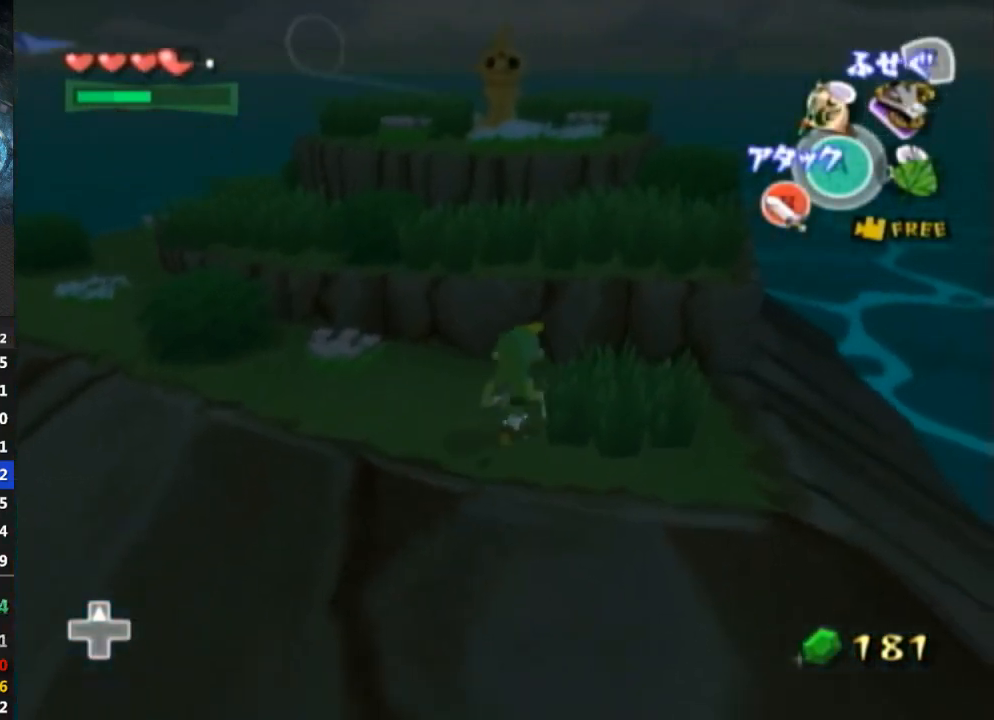
{"buttons": ["L1"], "left_stick": "up", "right_stick": "center", "events": [[133, "L1", "down"], [267, "A", "down"], [333, "A", "up"]]}
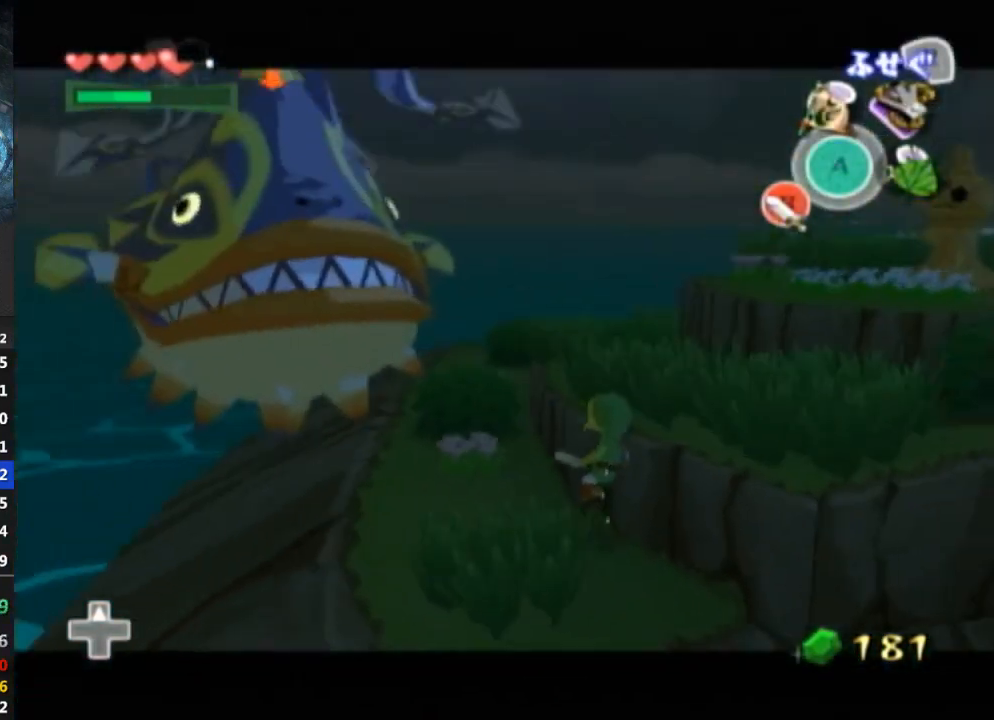
{"buttons": [], "left_stick": "center", "right_stick": "left", "events": [[133, "left_stick", "up-right"], [333, "L1", "up"], [367, "left_stick", "center"], [433, "right_stick", "up-left"], [500, "right_stick", "left"]]}
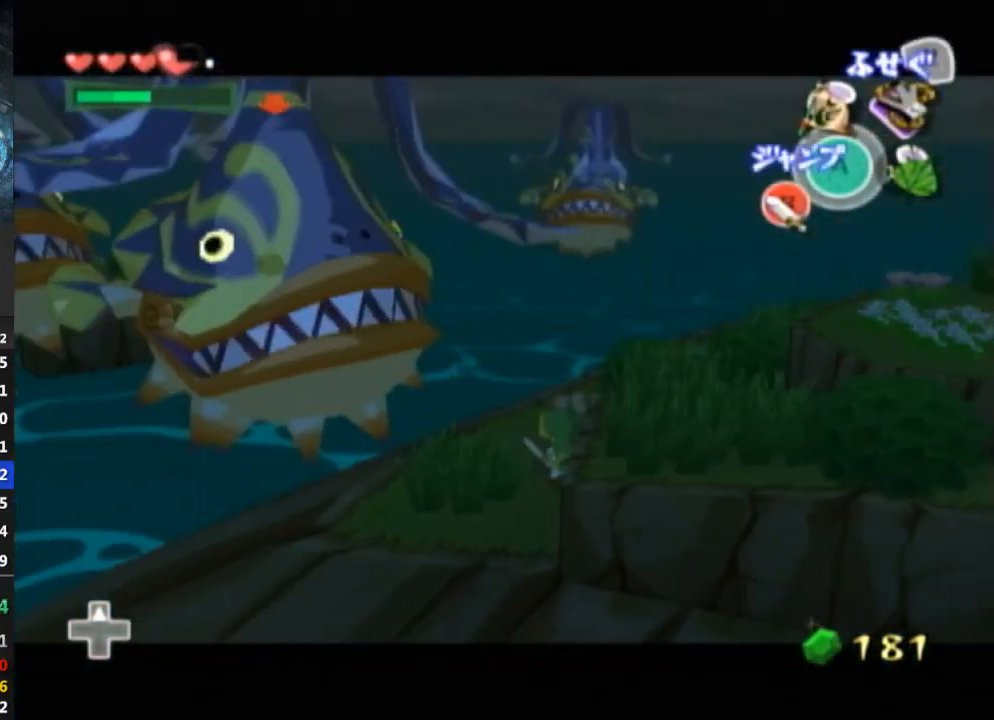
{"buttons": [], "left_stick": "up-right", "right_stick": "center", "events": [[33, "left_stick", "up-right"], [200, "right_stick", "center"], [267, "left_stick", "right"], [400, "left_stick", "up-right"]]}
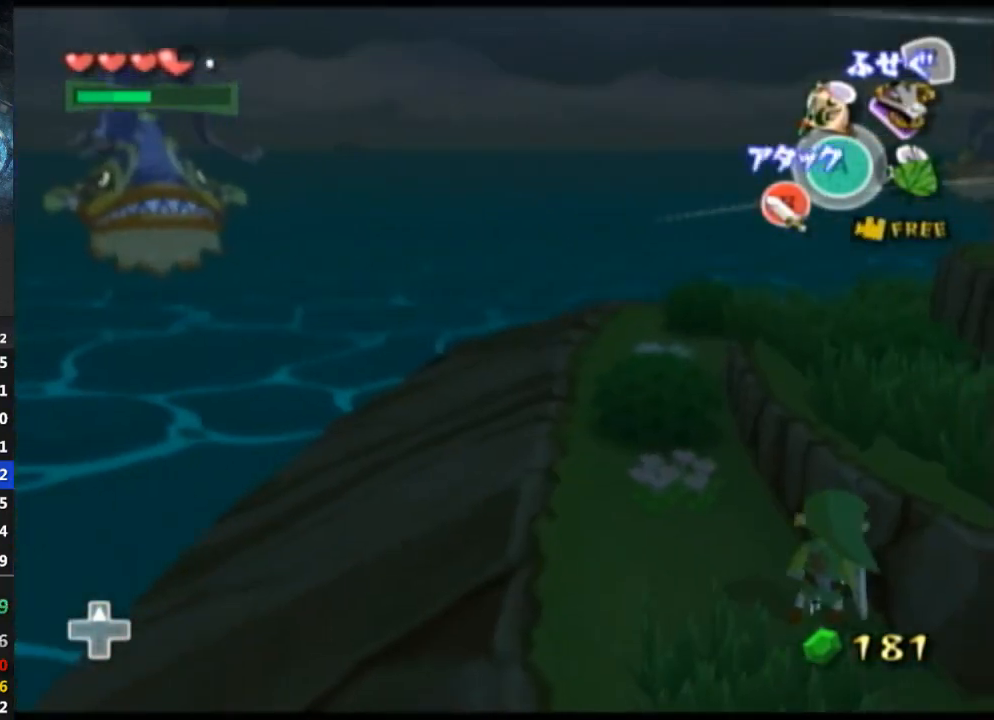
{"buttons": [], "left_stick": "up", "right_stick": "center", "events": [[267, "right_stick", "left"], [433, "right_stick", "center"], [500, "left_stick", "up"]]}
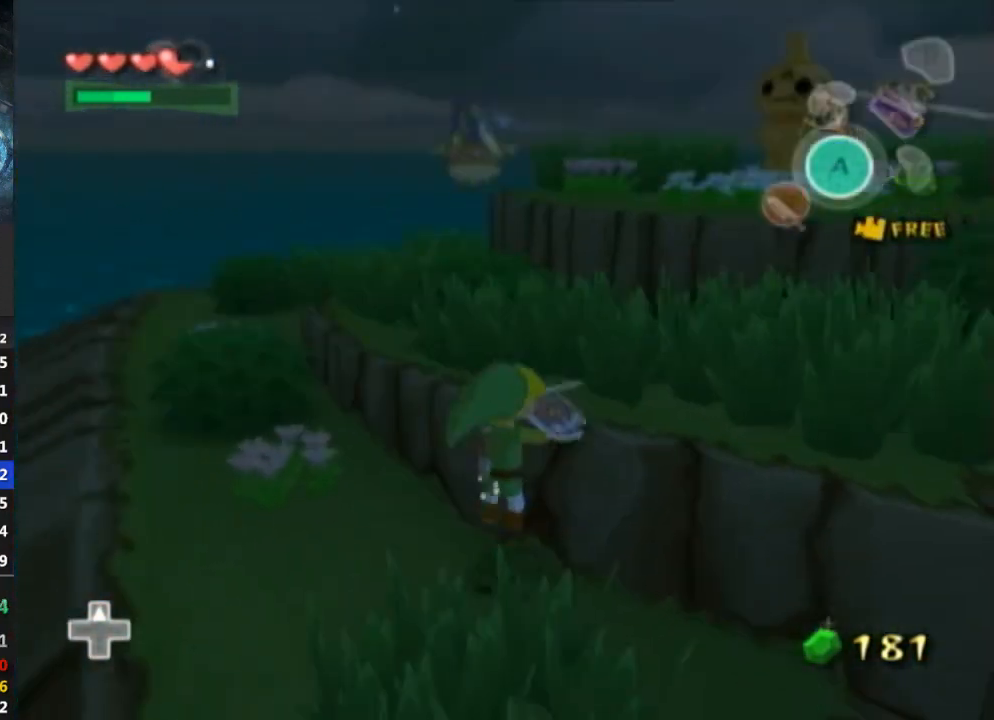
{"buttons": [], "left_stick": "up-right", "right_stick": "center", "events": [[400, "left_stick", "up-right"], [400, "right_stick", "down-left"], [500, "right_stick", "center"]]}
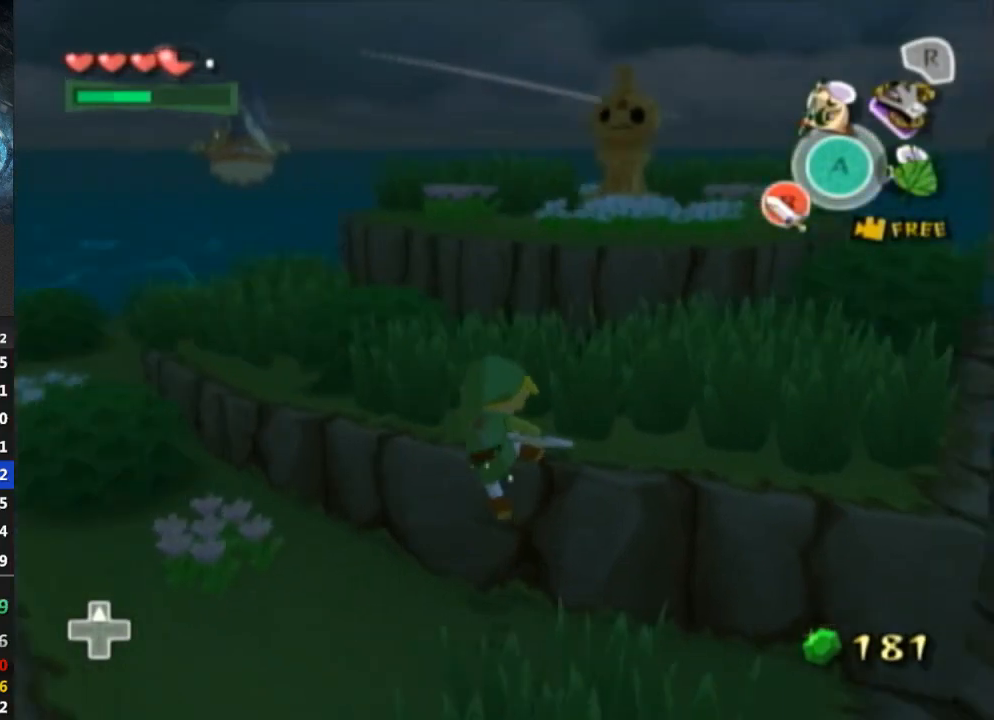
{"buttons": [], "left_stick": "up", "right_stick": "center", "events": [[267, "left_stick", "up"]]}
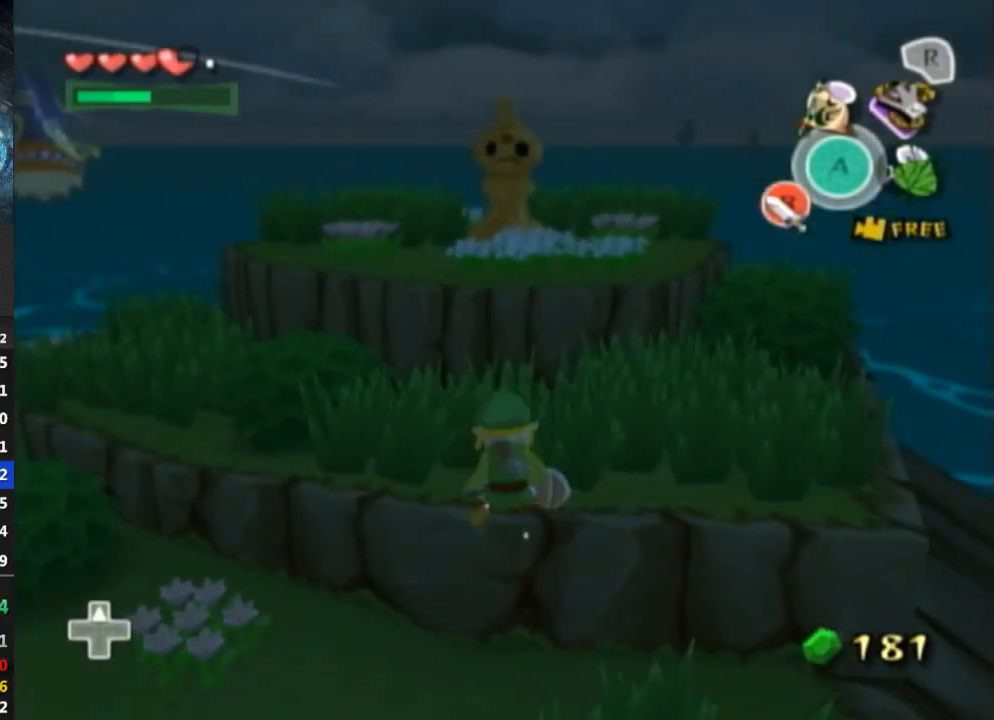
{"buttons": ["L1"], "left_stick": "up", "right_stick": "center", "events": [[467, "L1", "down"]]}
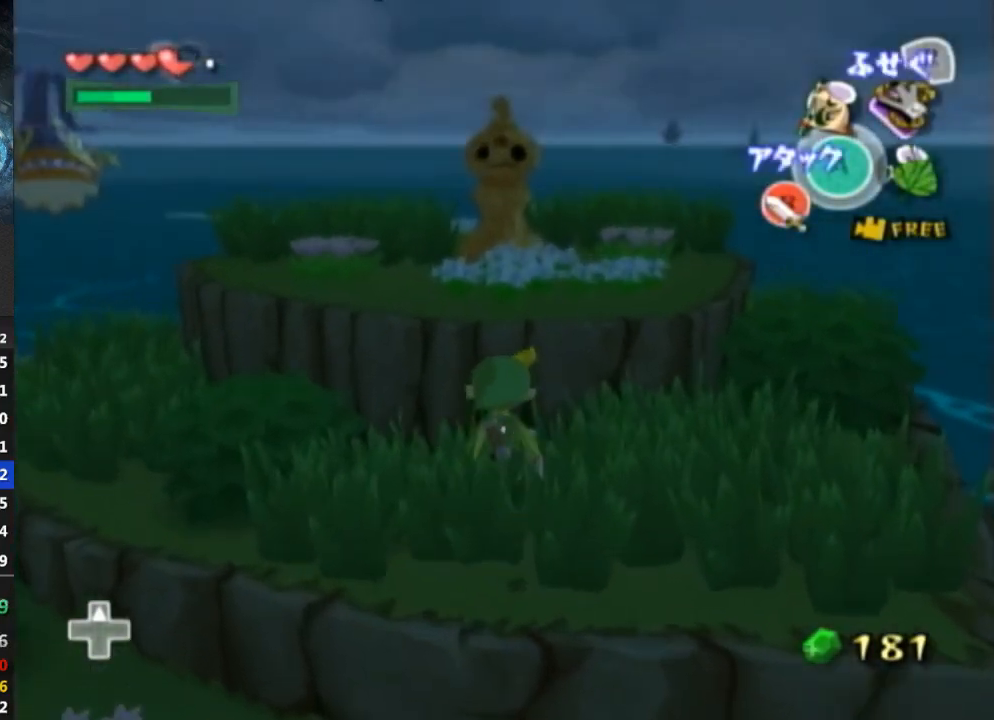
{"buttons": [], "left_stick": "up", "right_stick": "center", "events": [[67, "A", "down"], [133, "A", "up"], [367, "L1", "up"]]}
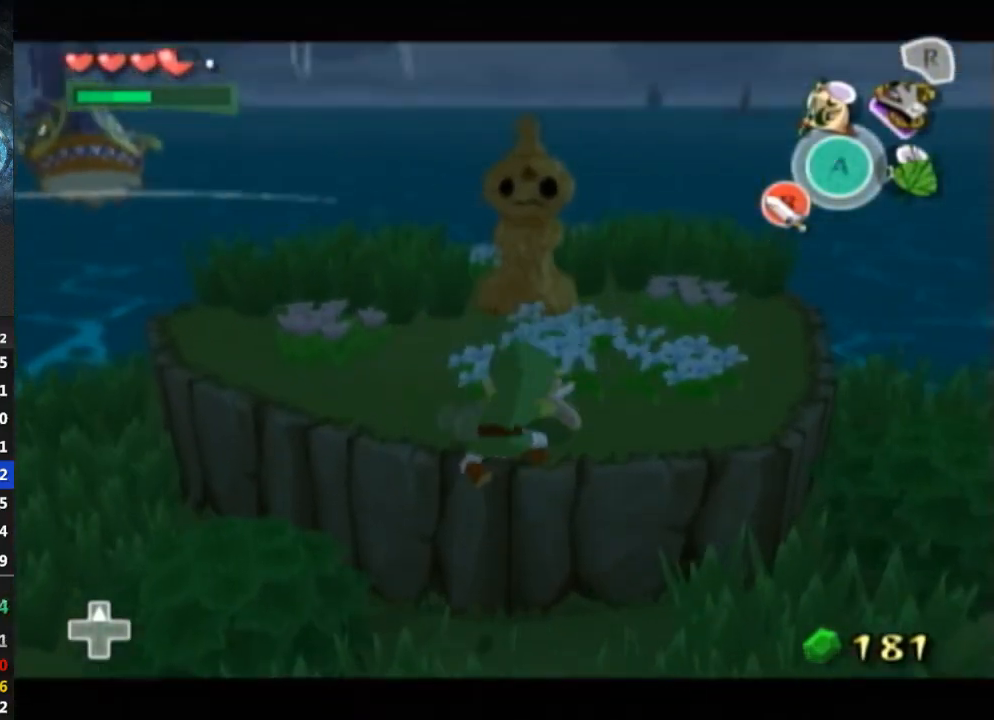
{"buttons": [], "left_stick": "up", "right_stick": "center", "events": []}
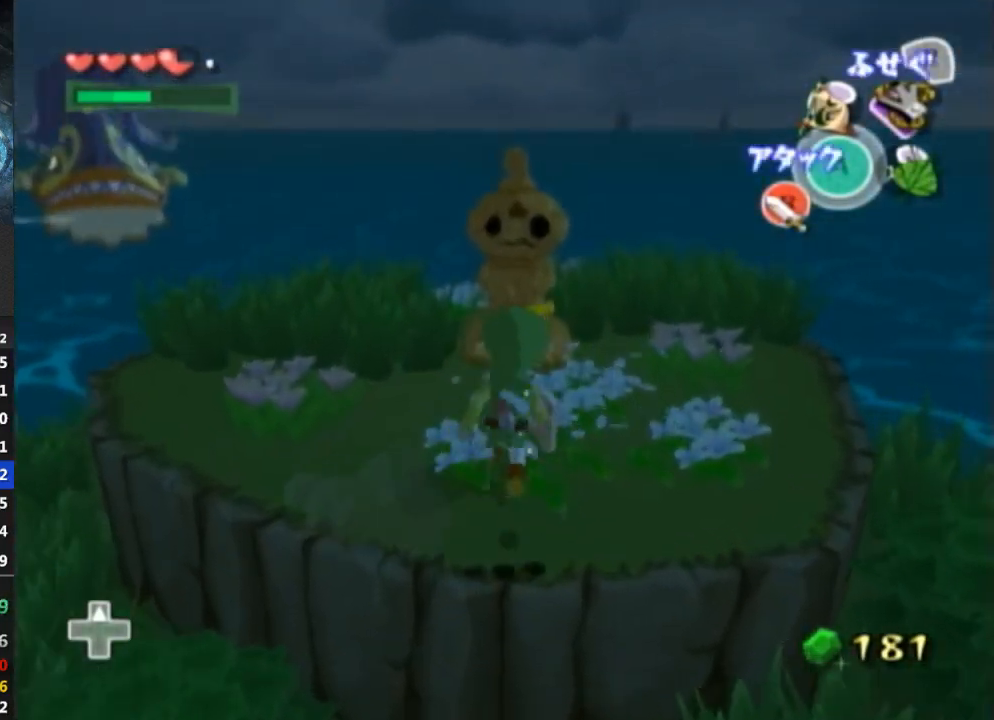
{"buttons": [], "left_stick": "center", "right_stick": "center", "events": [[133, "left_stick", "center"]]}
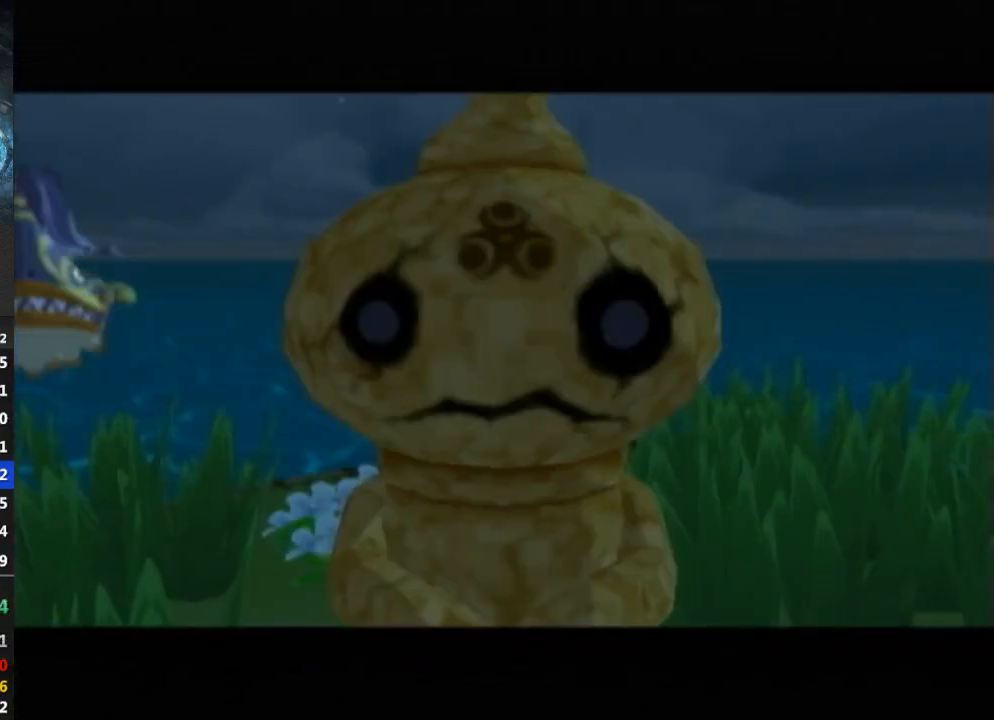
{"buttons": [], "left_stick": "center", "right_stick": "center", "events": []}
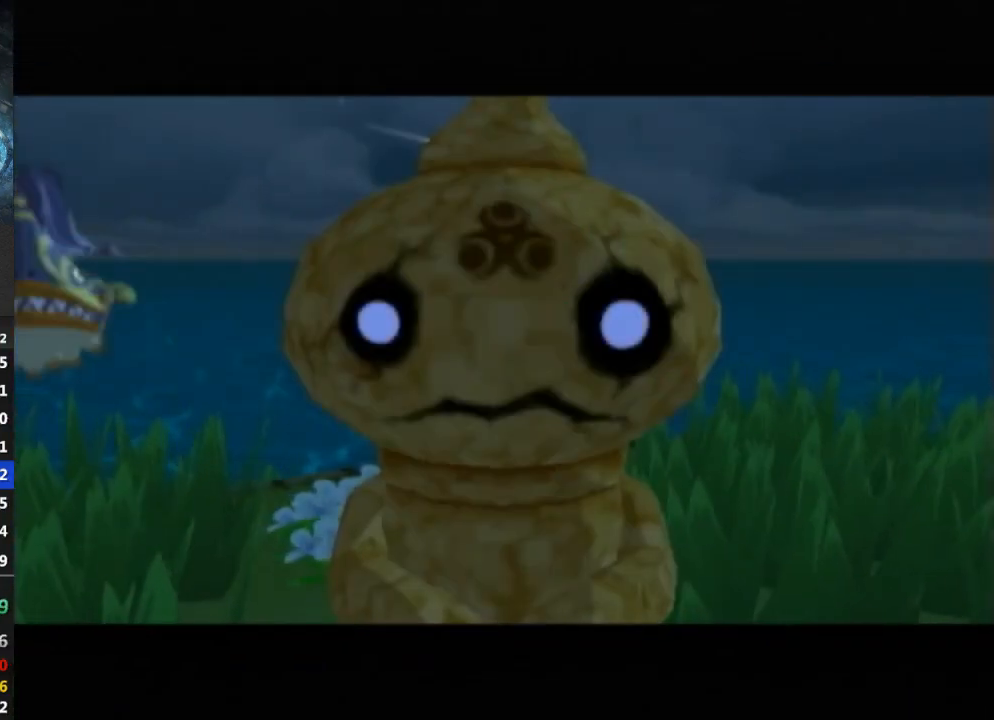
{"buttons": [], "left_stick": "center", "right_stick": "center", "events": []}
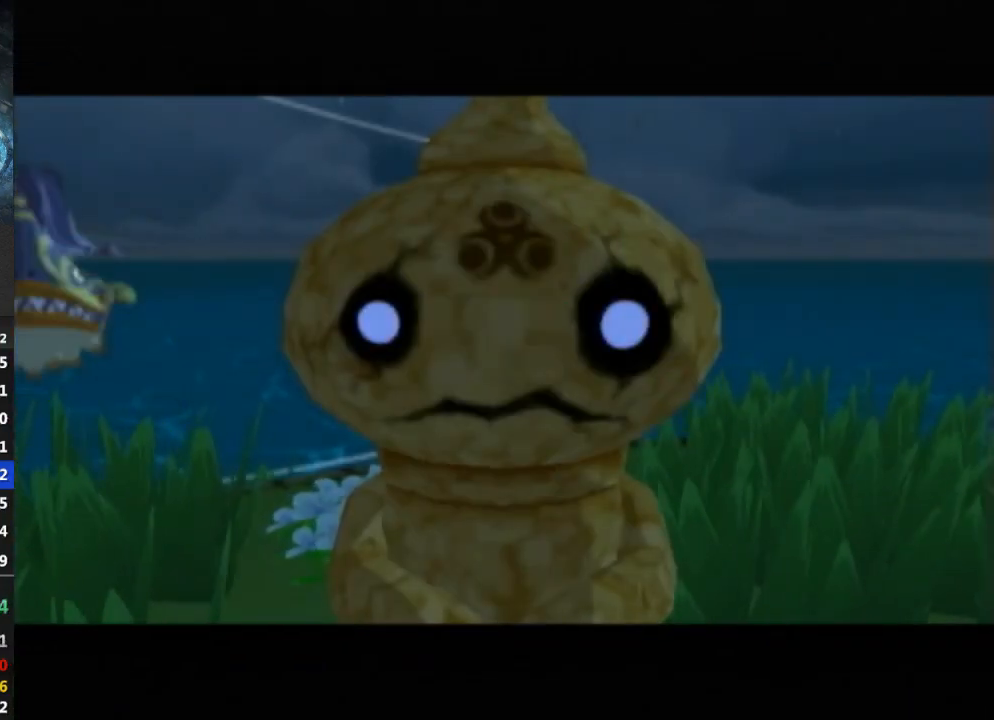
{"buttons": [], "left_stick": "center", "right_stick": "center", "events": [[33, "B", "down"], [133, "B", "up"], [200, "B", "down"], [433, "B", "up"]]}
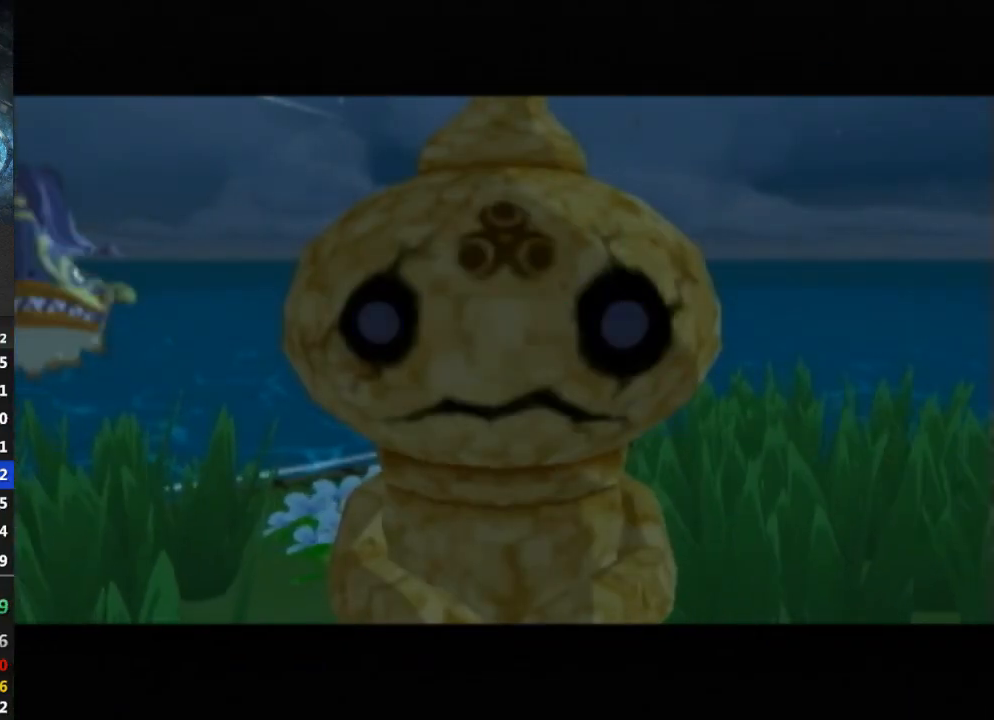
{"buttons": [], "left_stick": "center", "right_stick": "center", "events": [[367, "B", "down"], [467, "B", "up"]]}
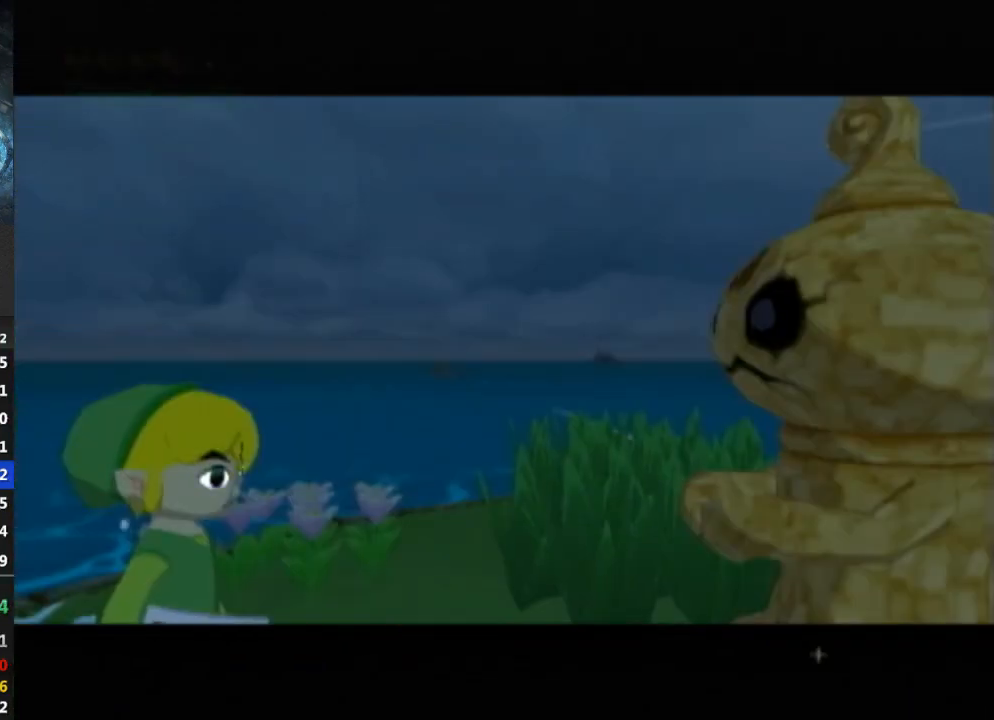
{"buttons": [], "left_stick": "center", "right_stick": "center", "events": [[67, "B", "down"], [167, "B", "up"], [300, "B", "down"], [367, "B", "up"], [433, "B", "down"], [467, "B", "up"]]}
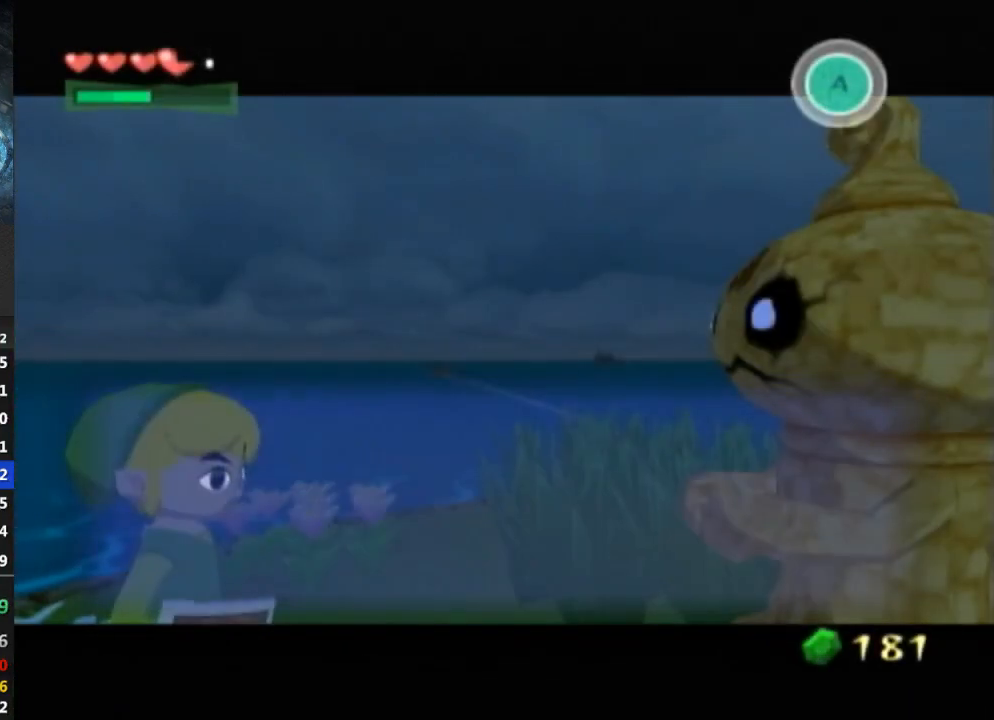
{"buttons": [], "left_stick": "center", "right_stick": "center", "events": [[33, "B", "down"], [167, "B", "up"], [233, "B", "down"], [267, "B", "up"], [333, "B", "down"], [400, "B", "up"], [467, "B", "down"], [500, "B", "up"]]}
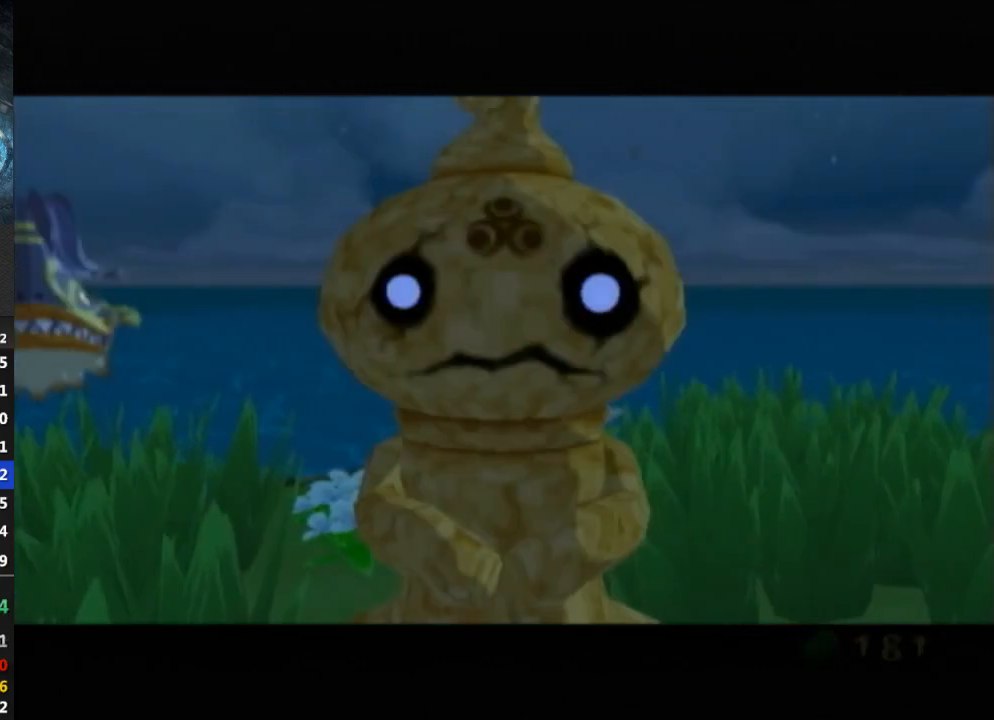
{"buttons": ["B"], "left_stick": "center", "right_stick": "center", "events": [[67, "B", "down"], [100, "B", "up"], [267, "B", "down"], [333, "B", "up"], [400, "B", "down"], [433, "B", "up"], [500, "B", "down"]]}